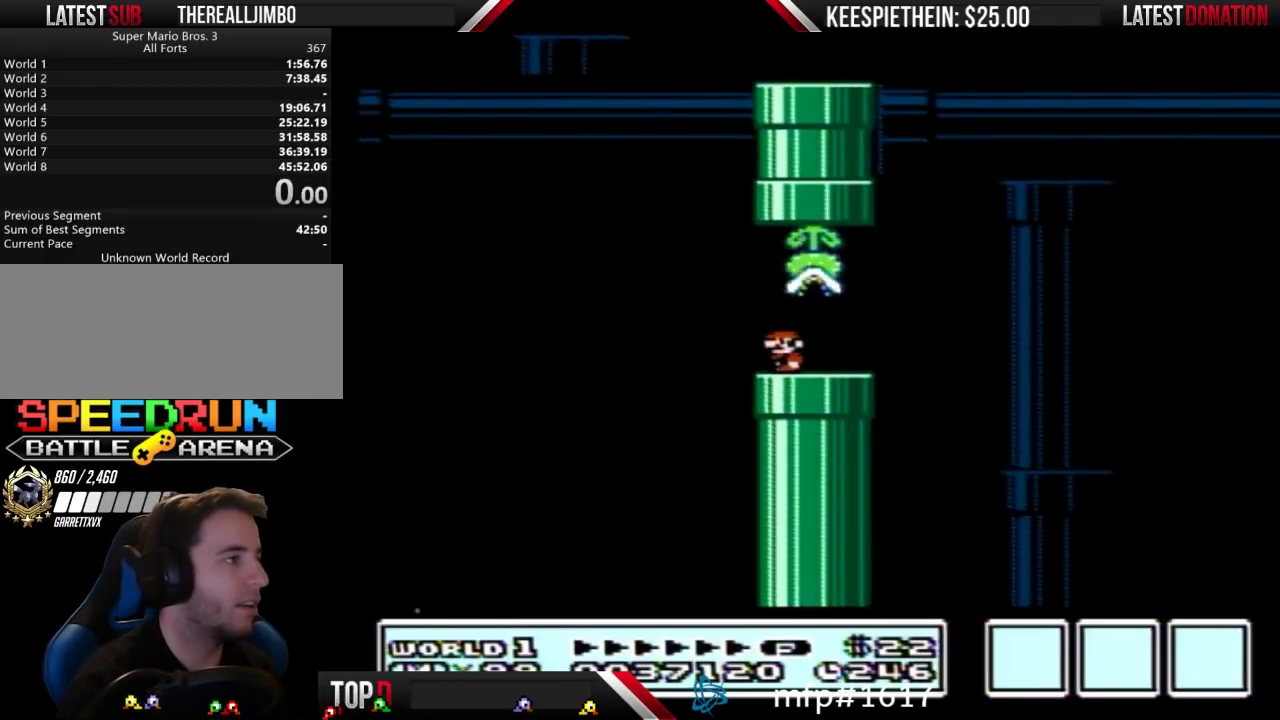
Gameplay with a controller (Nintendo layout); each line is a JSON object with the inputs held at the frame after it. "events" lists button and stick changes between this image and that frame as [ms after this image, input, new state], when the widget could be followed in between. Not read: L3 R3.
{"buttons": ["B"], "events": [[333, "DPAD_LEFT", "down"], [467, "DPAD_LEFT", "up"]]}
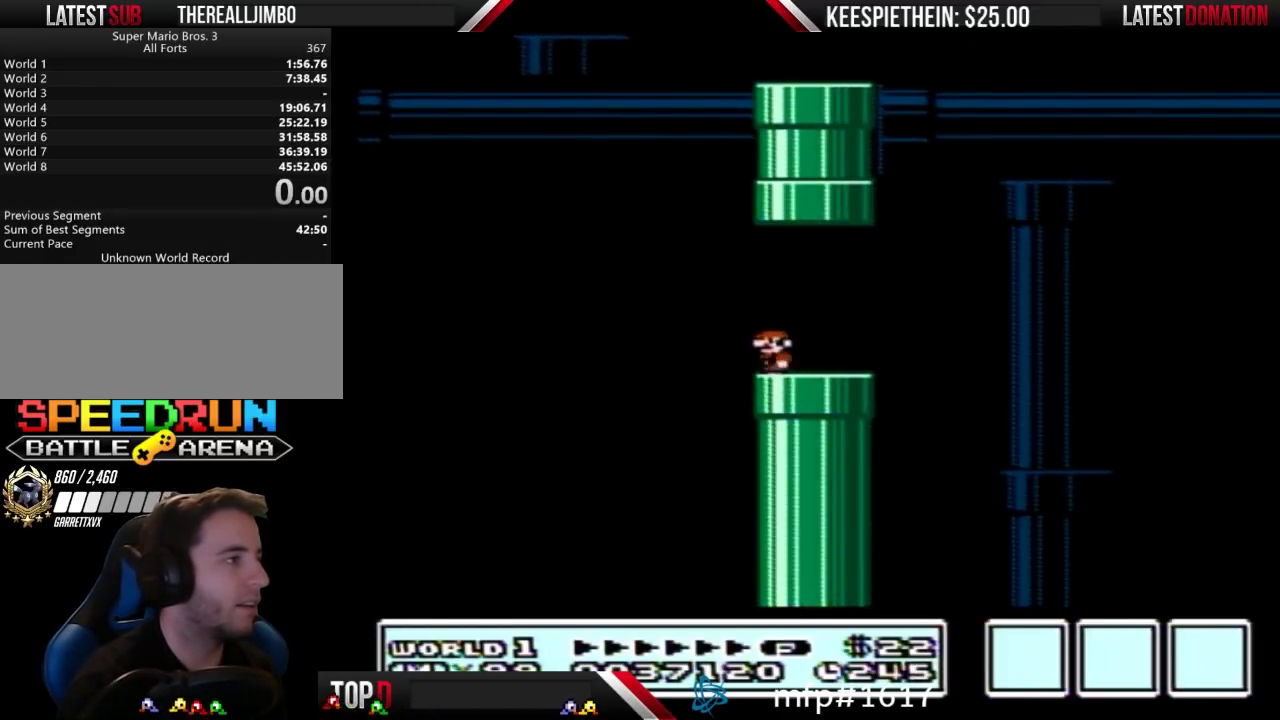
{"buttons": ["B", "DPAD_RIGHT"], "events": [[67, "DPAD_RIGHT", "down"]]}
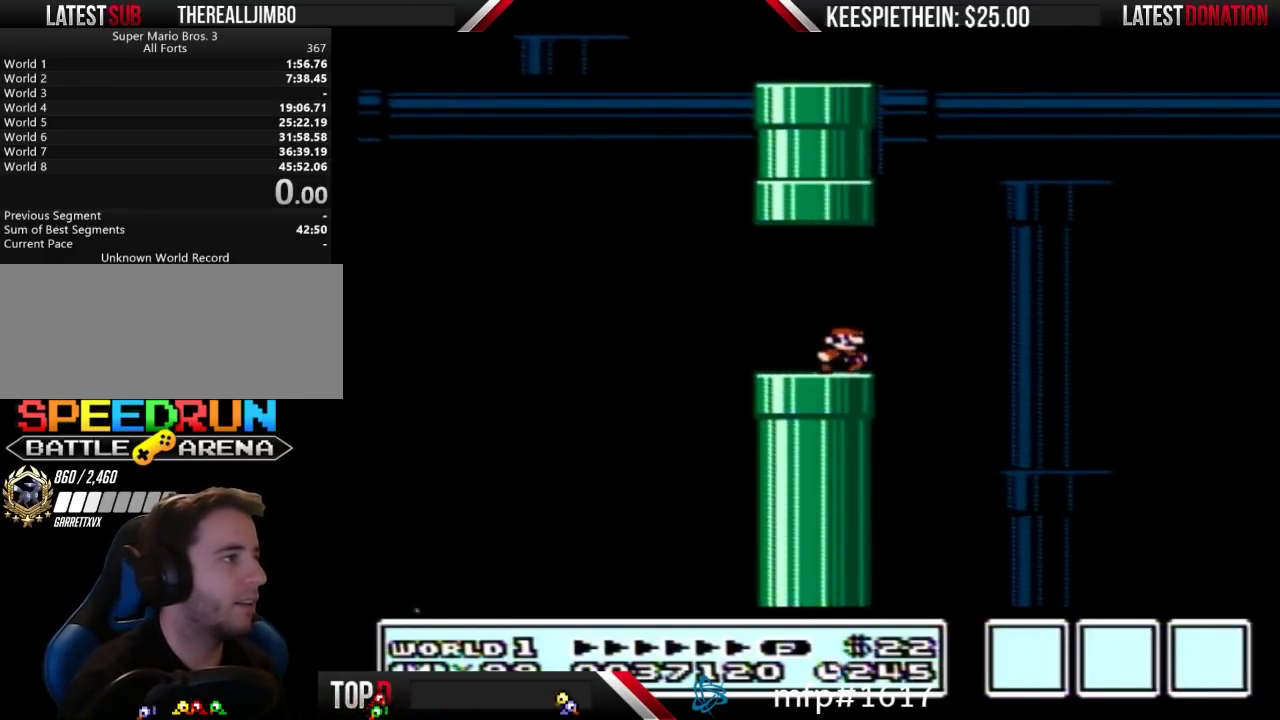
{"buttons": ["A", "B", "DPAD_LEFT"], "events": [[100, "A", "down"], [133, "DPAD_RIGHT", "up"], [167, "DPAD_LEFT", "down"]]}
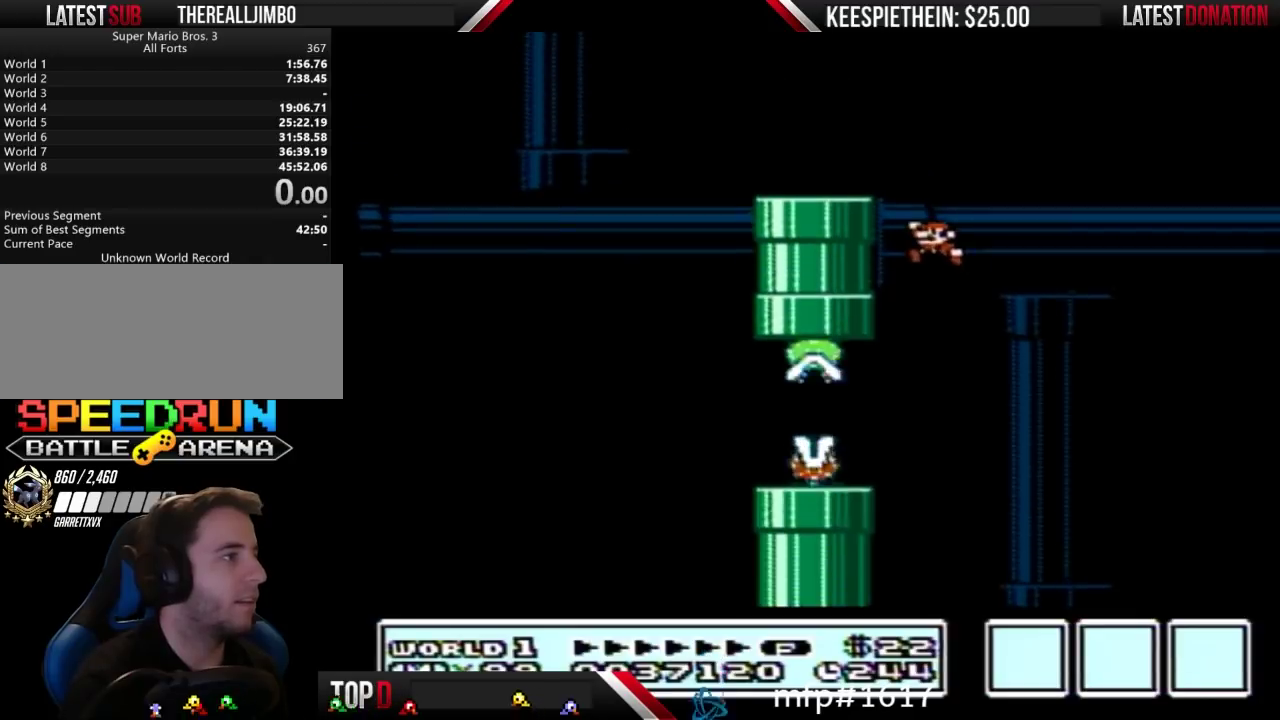
{"buttons": ["A", "B", "DPAD_LEFT"], "events": [[300, "A", "up"], [400, "A", "down"]]}
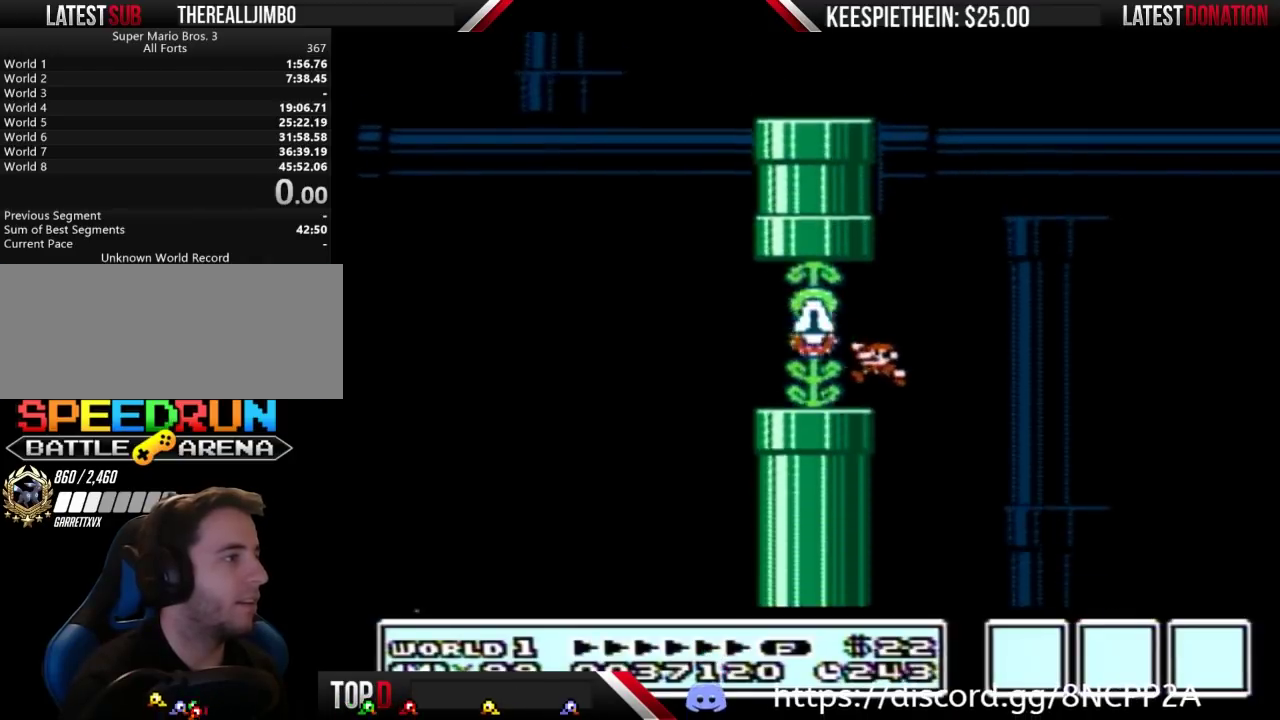
{"buttons": ["B"], "events": [[67, "A", "up"], [133, "DPAD_LEFT", "up"], [133, "DPAD_RIGHT", "down"], [267, "DPAD_RIGHT", "up"]]}
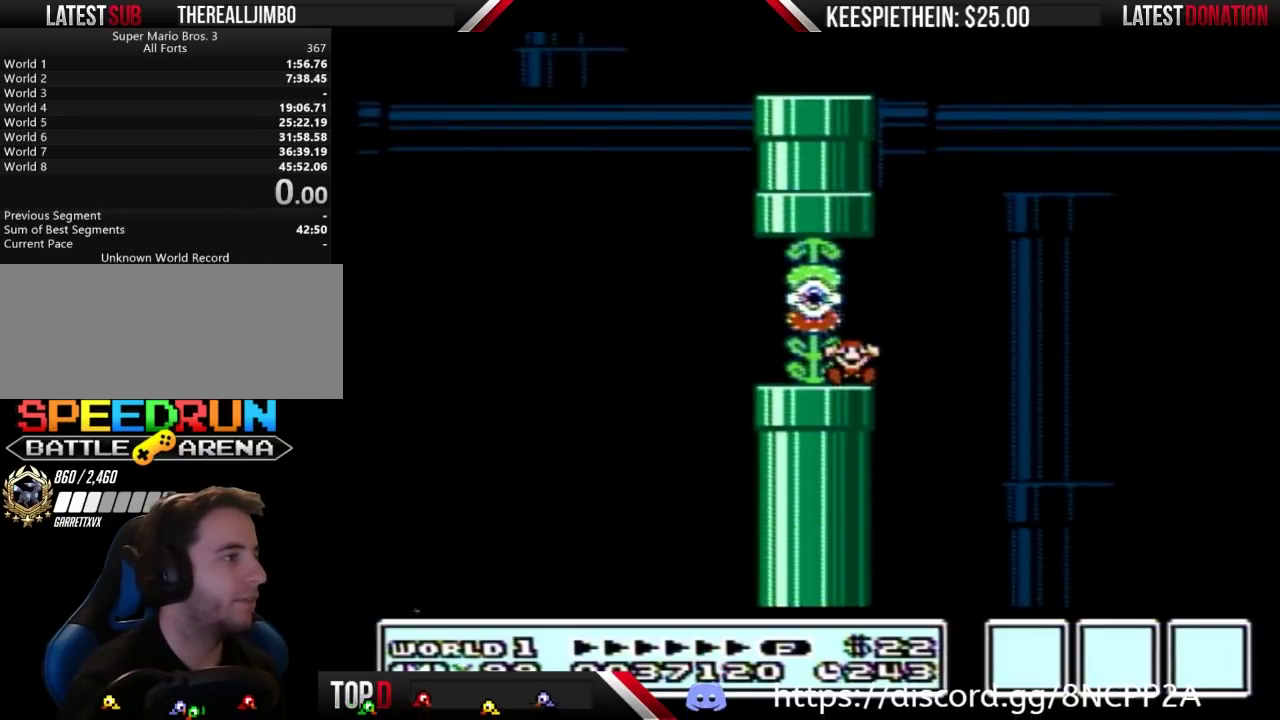
{"buttons": [], "events": [[33, "B", "up"]]}
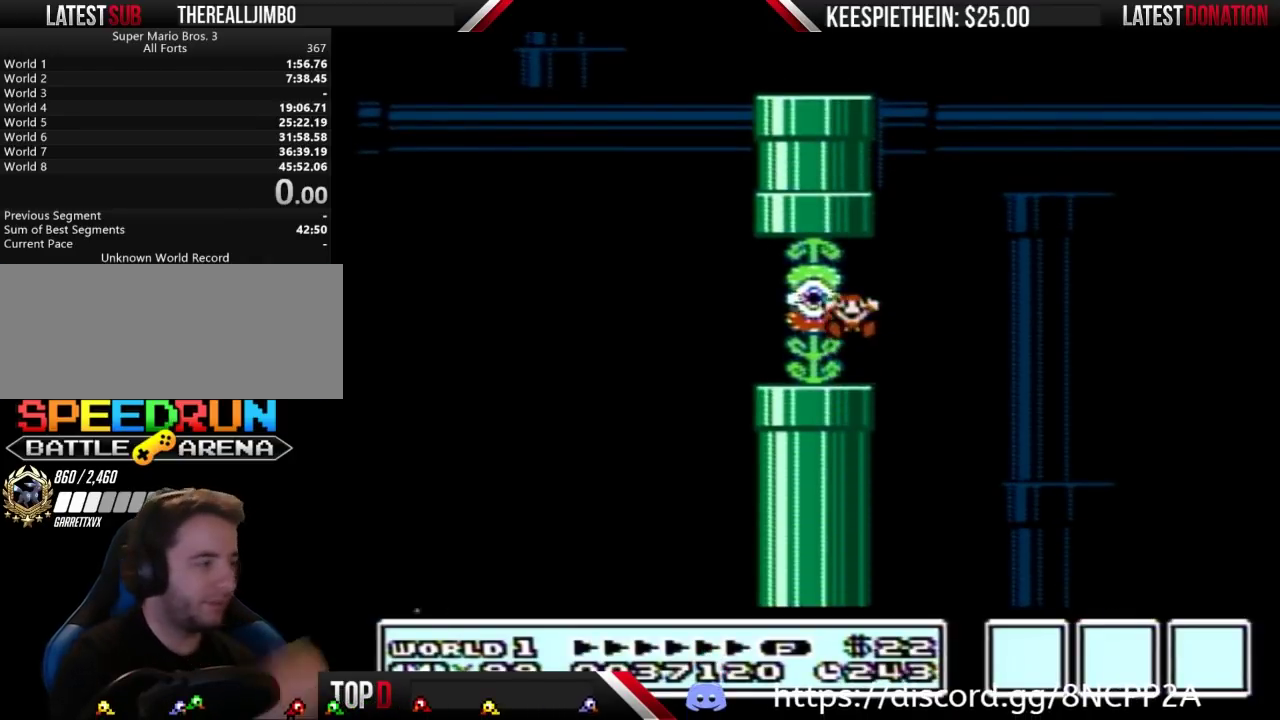
{"buttons": [], "events": []}
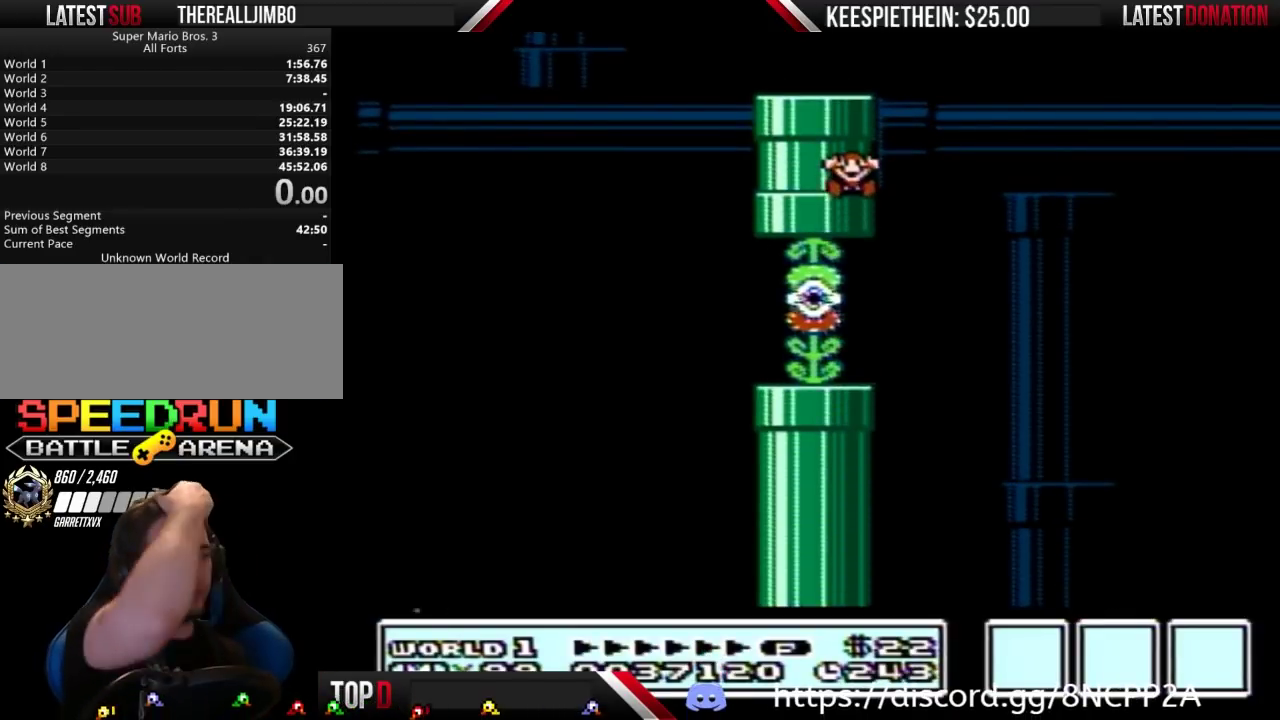
{"buttons": [], "events": []}
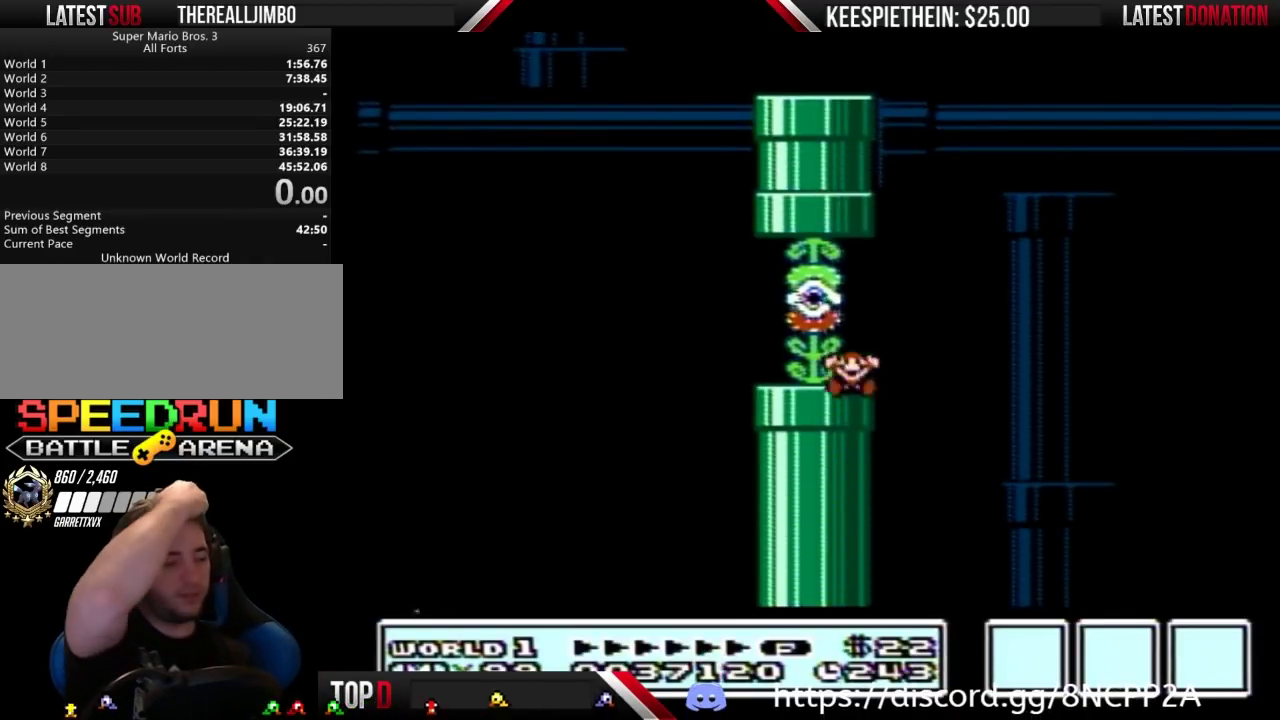
{"buttons": [], "events": []}
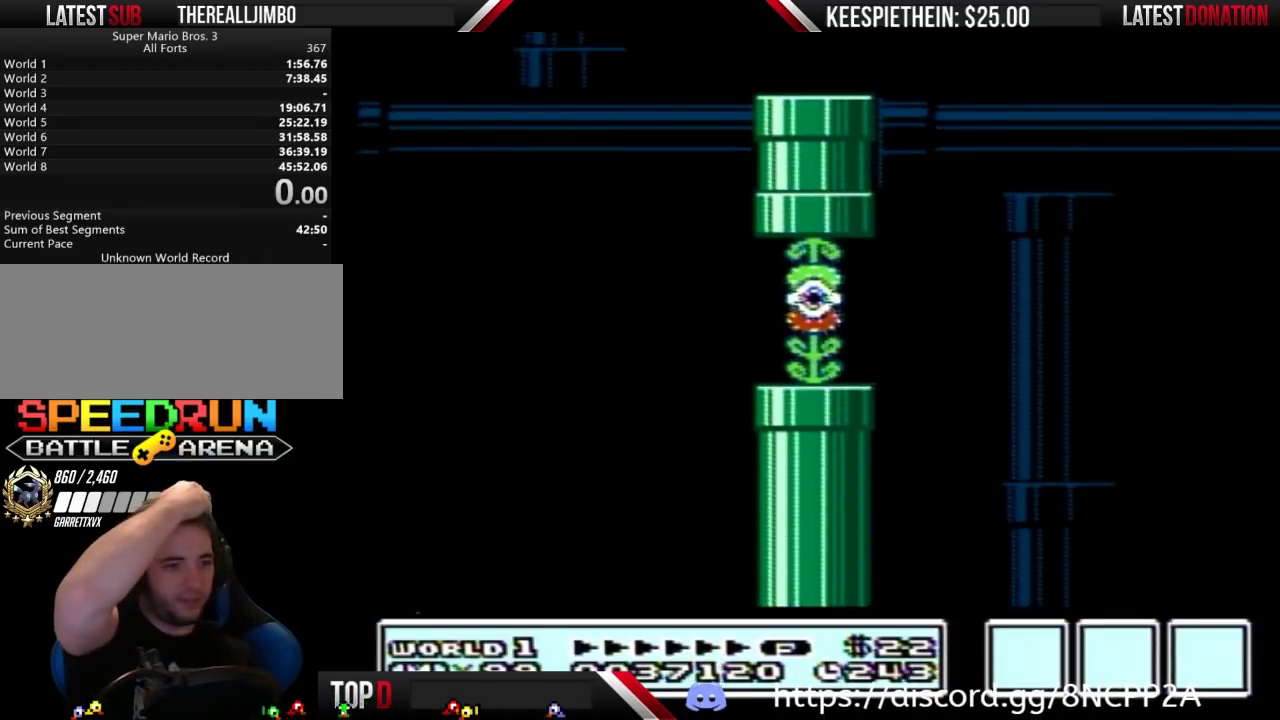
{"buttons": [], "events": []}
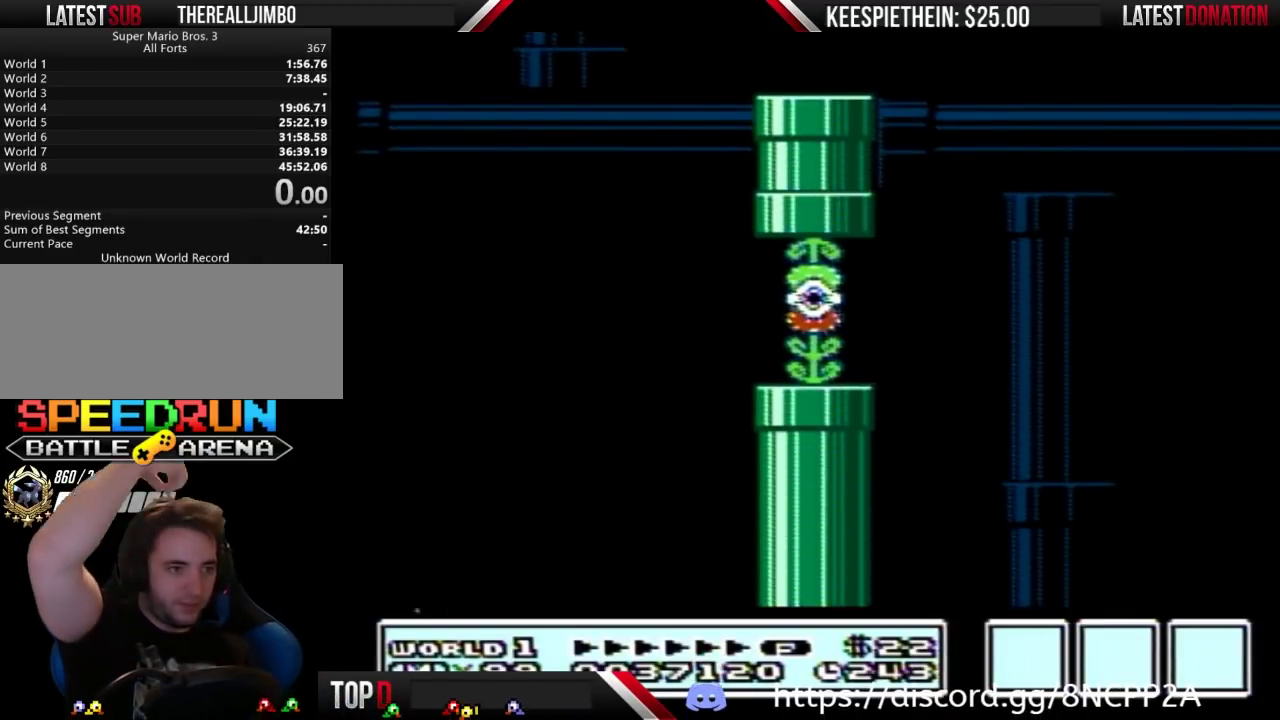
{"buttons": [], "events": []}
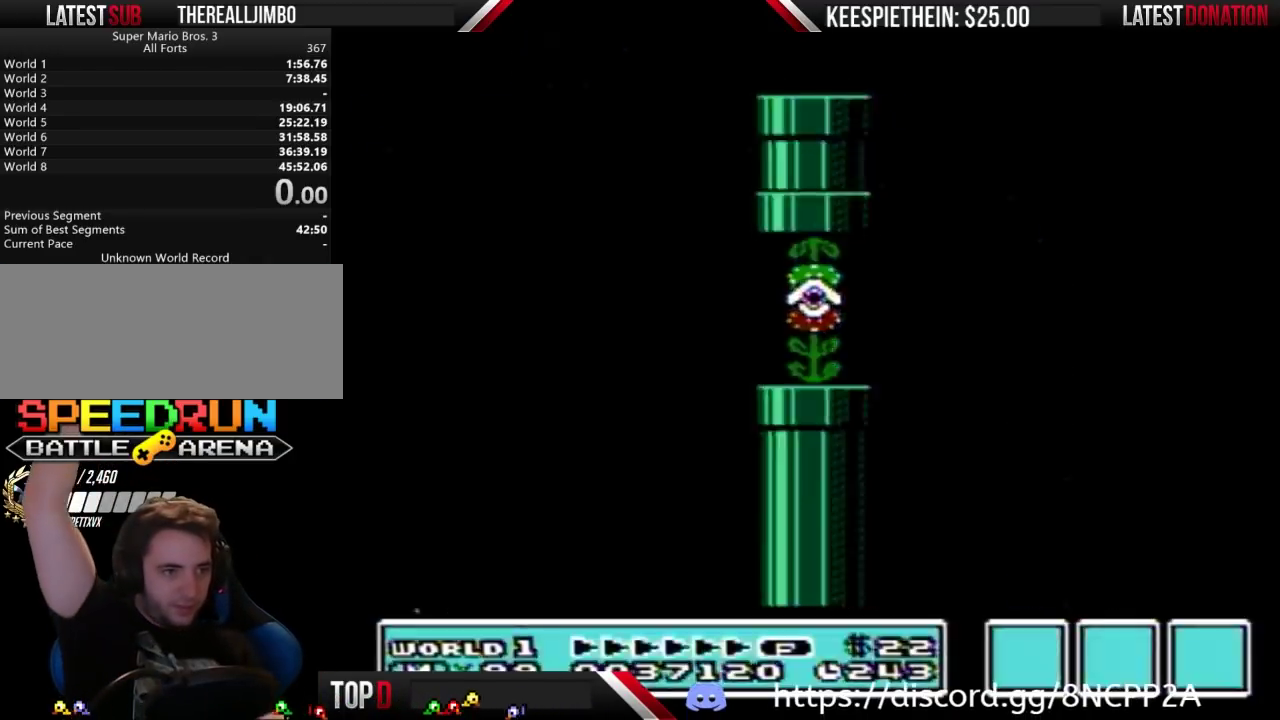
{"buttons": [], "events": []}
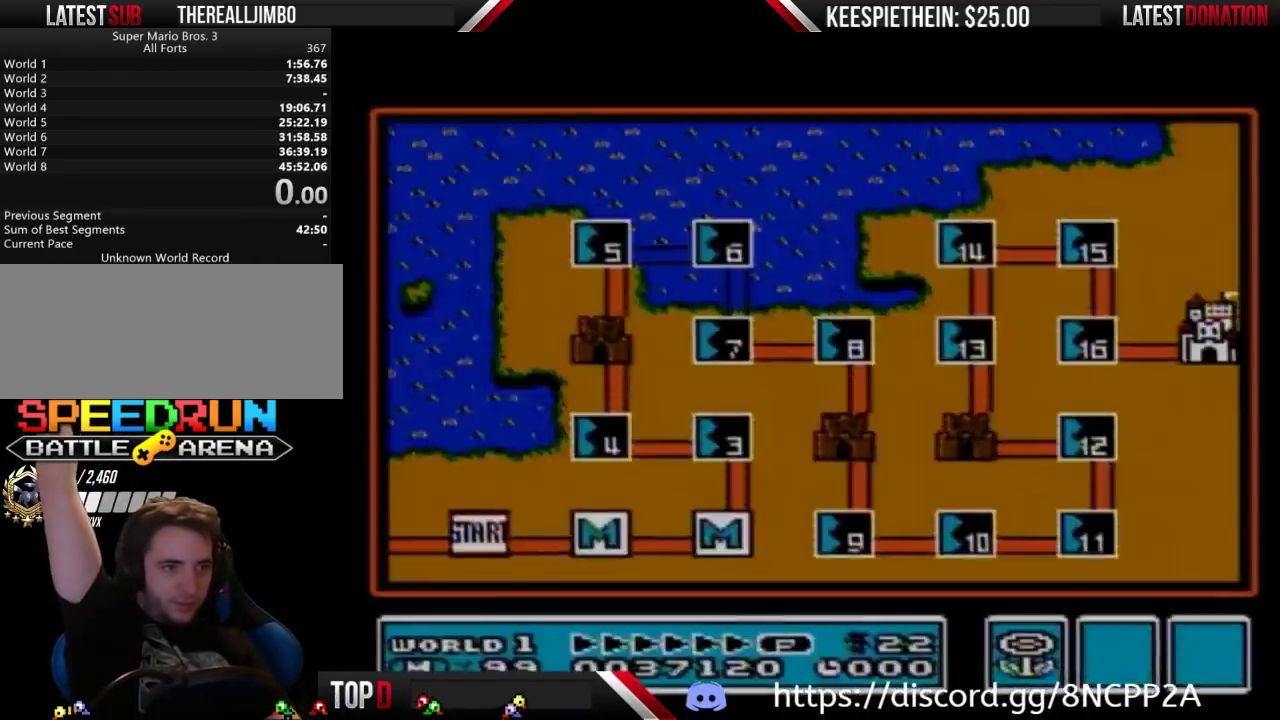
{"buttons": [], "events": []}
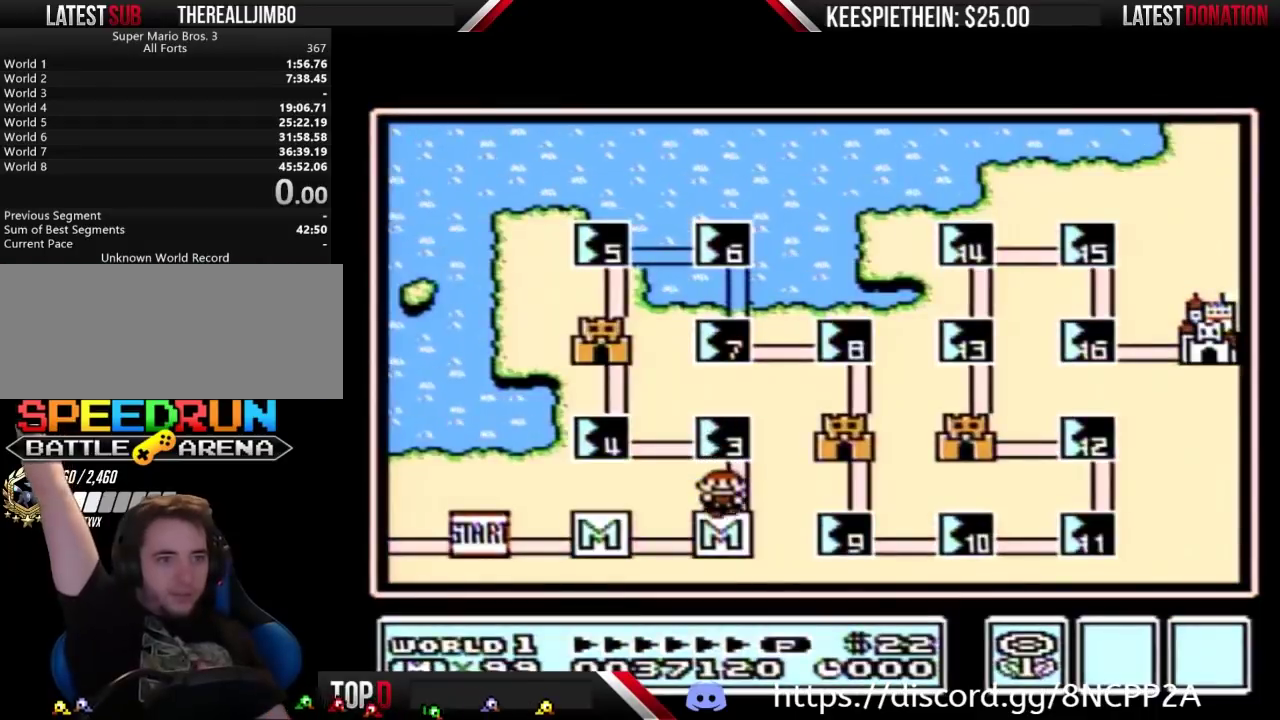
{"buttons": [], "events": []}
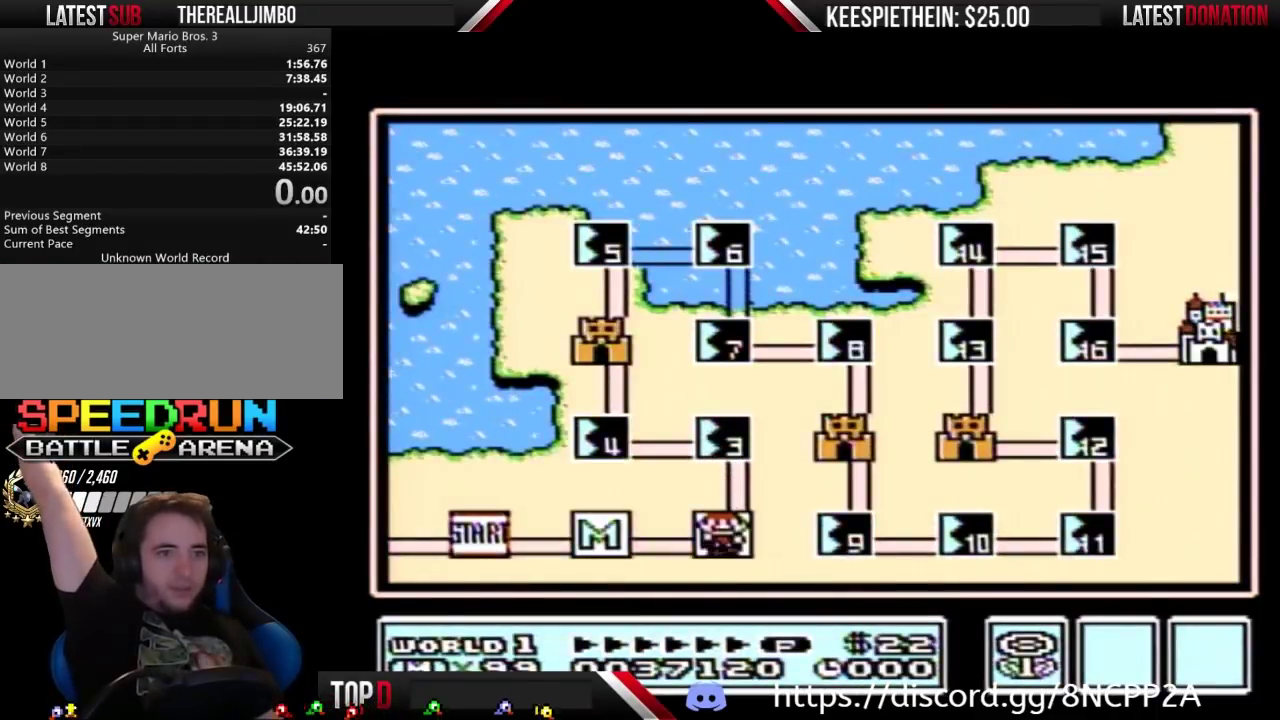
{"buttons": ["B"], "events": [[267, "DPAD_DOWN", "down"], [333, "B", "down"], [333, "DPAD_DOWN", "up"]]}
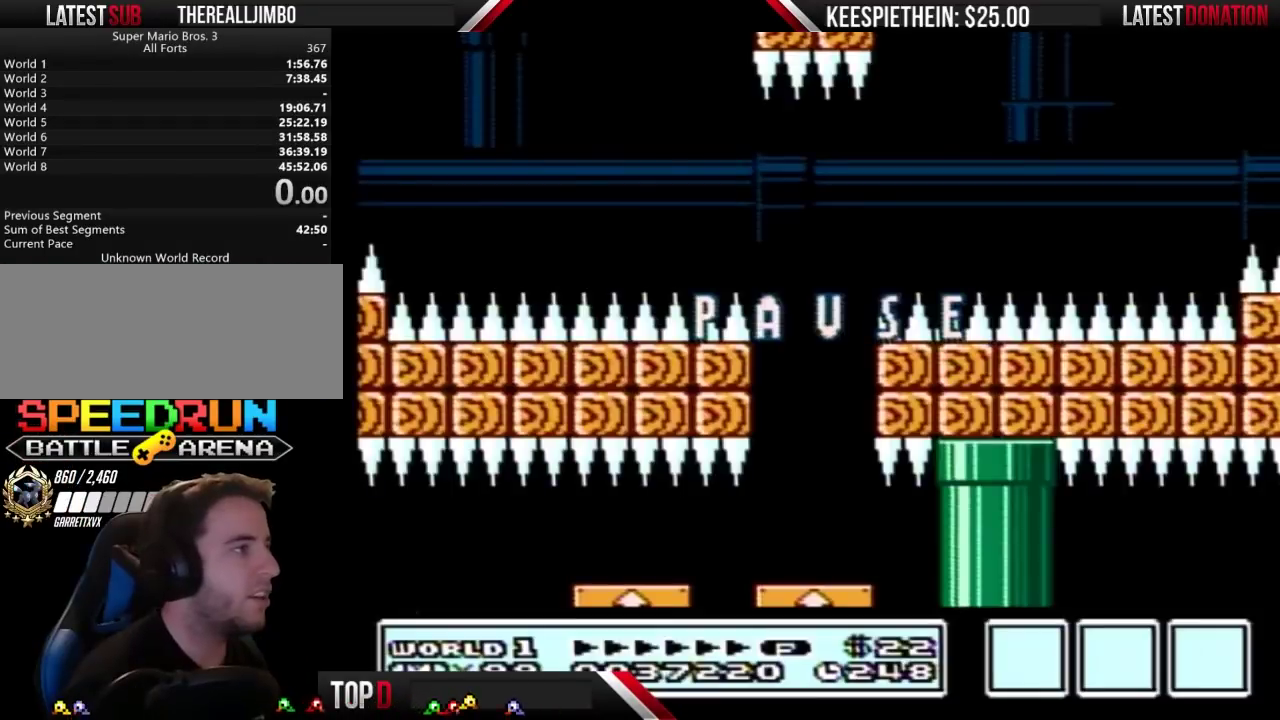
{"buttons": ["B"], "events": [[267, "START", "down"], [400, "START", "up"]]}
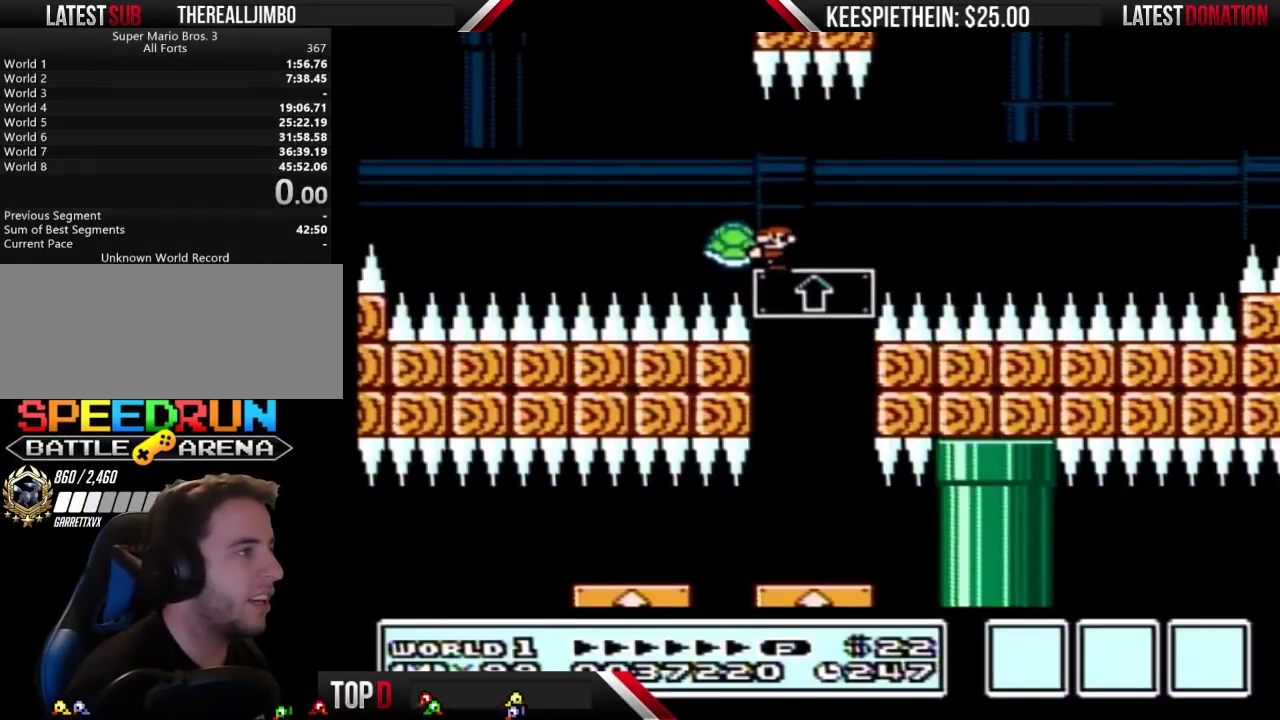
{"buttons": ["B"], "events": []}
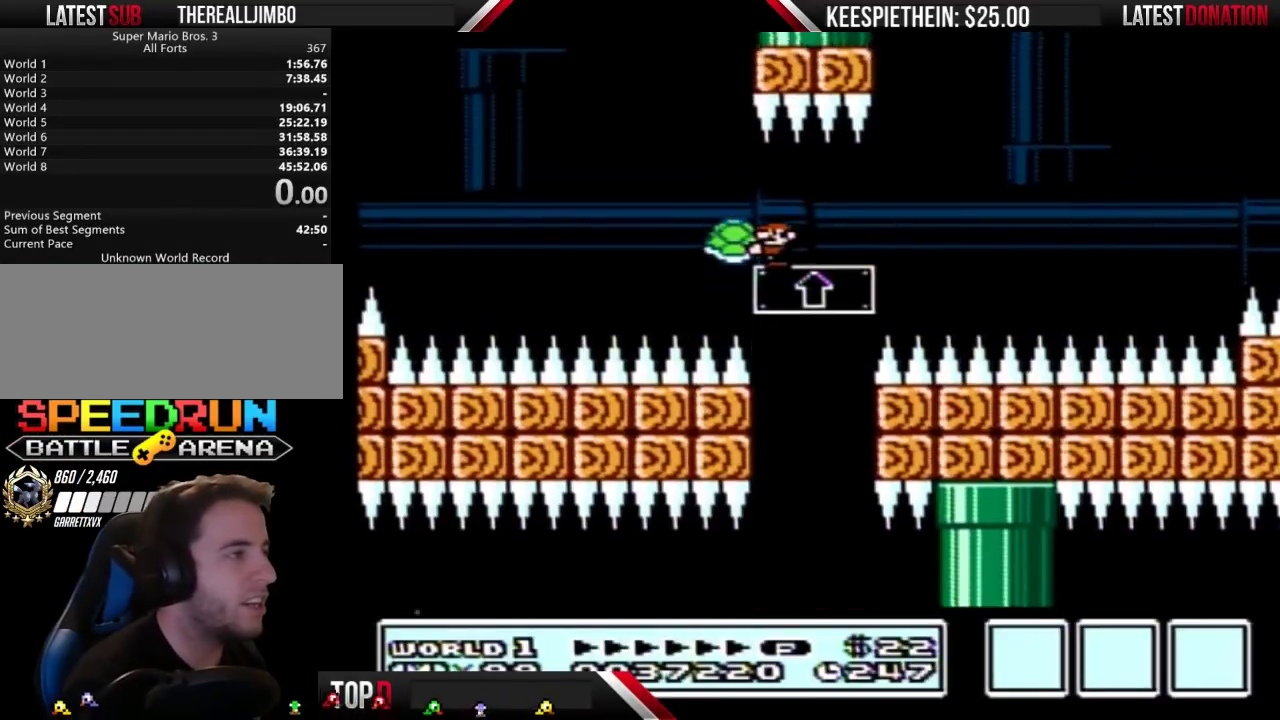
{"buttons": ["B", "DPAD_RIGHT"], "events": [[433, "DPAD_RIGHT", "down"]]}
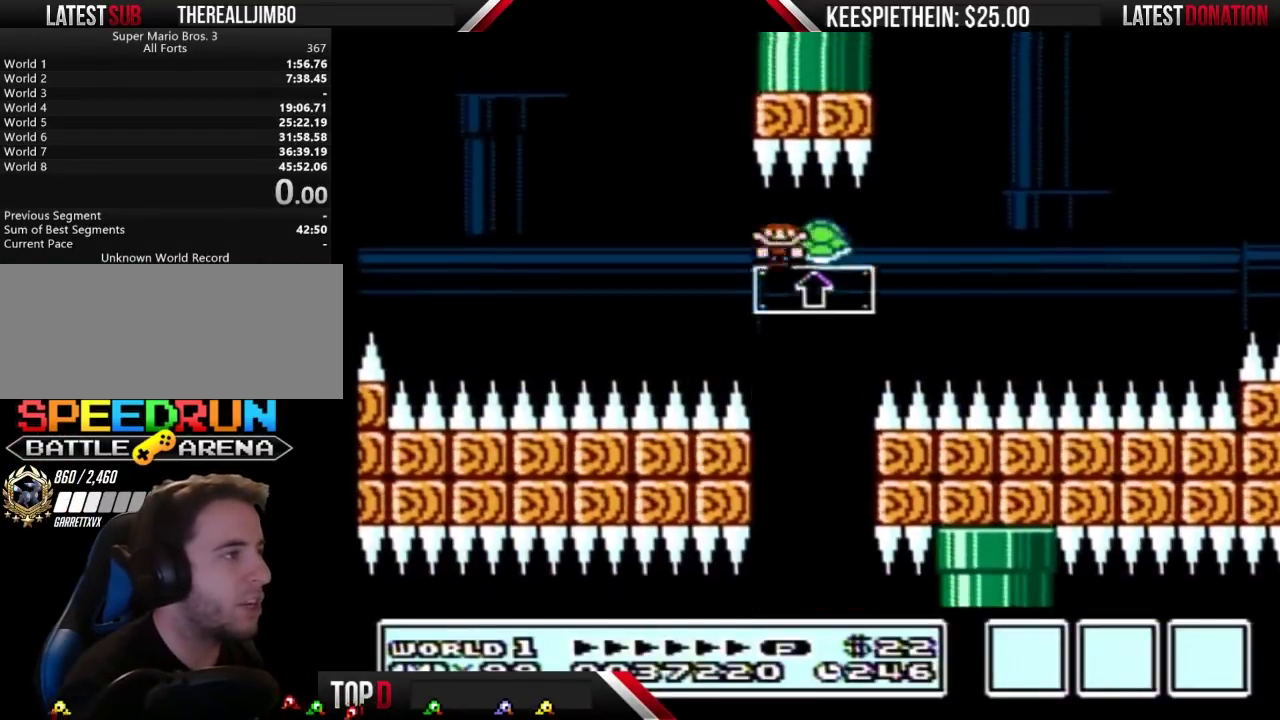
{"buttons": ["A", "B", "DPAD_RIGHT"], "events": [[433, "A", "down"]]}
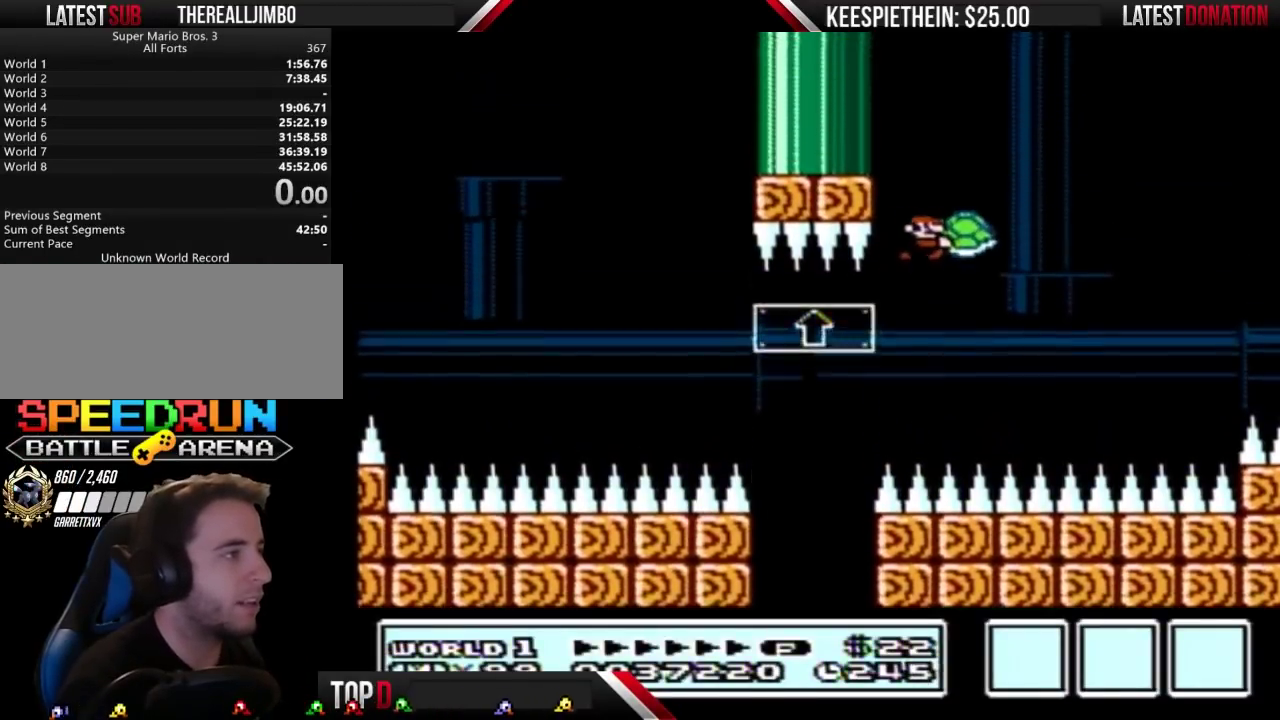
{"buttons": ["A", "B", "DPAD_LEFT"], "events": [[33, "DPAD_RIGHT", "up"], [67, "DPAD_LEFT", "down"], [333, "DPAD_LEFT", "up"], [433, "B", "up"], [500, "B", "down"], [500, "DPAD_LEFT", "down"]]}
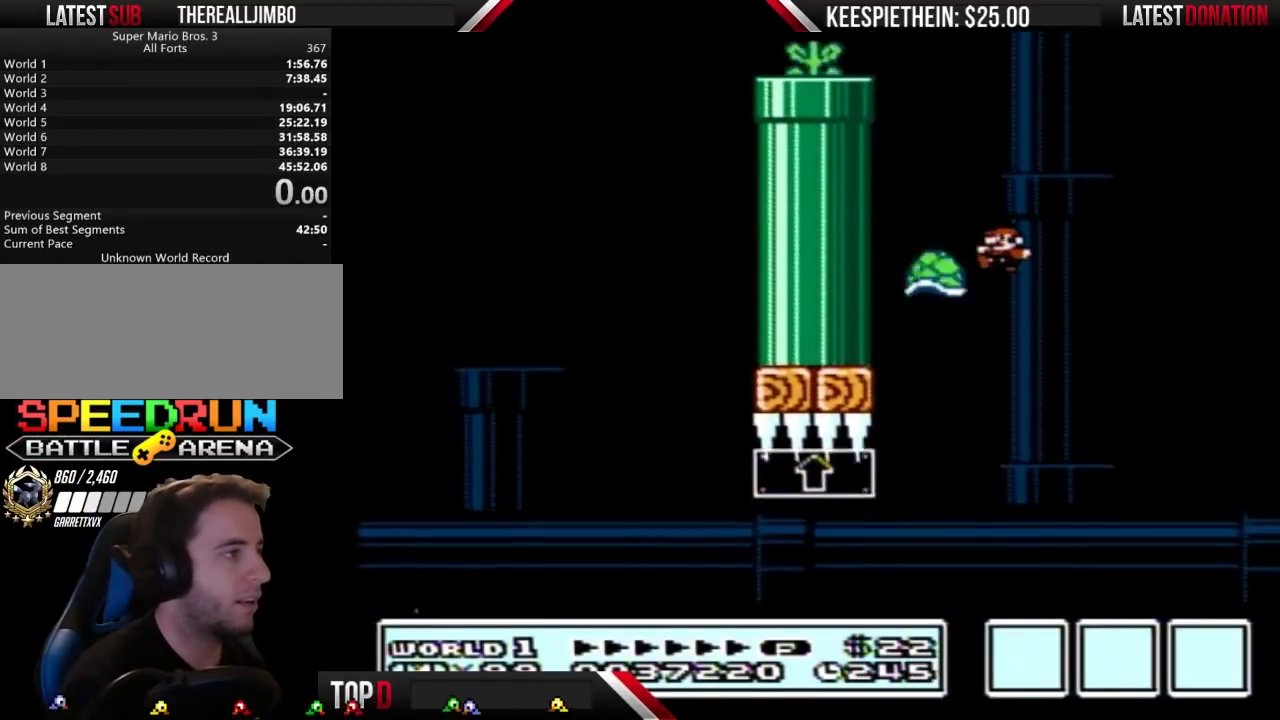
{"buttons": ["A", "B"], "events": [[267, "DPAD_LEFT", "up"]]}
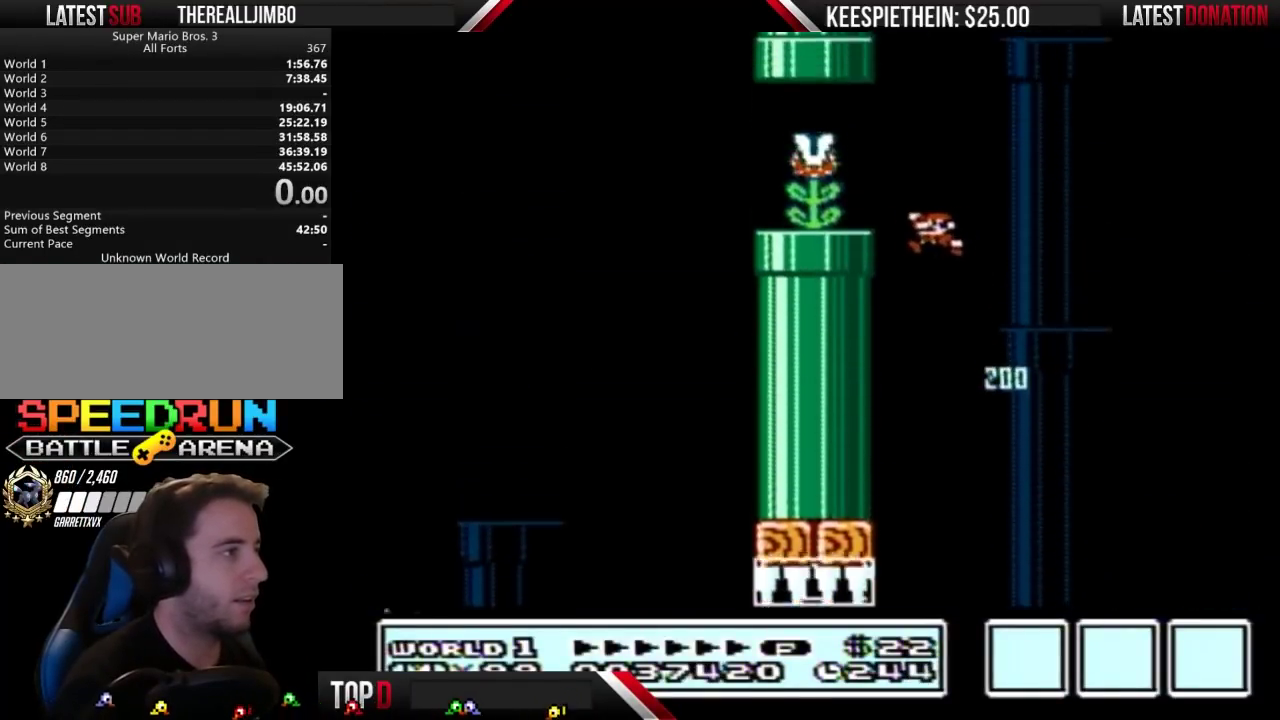
{"buttons": [], "events": [[200, "A", "up"], [200, "B", "up"], [200, "DPAD_LEFT", "down"], [267, "DPAD_LEFT", "up"], [300, "DPAD_RIGHT", "down"], [433, "DPAD_RIGHT", "up"]]}
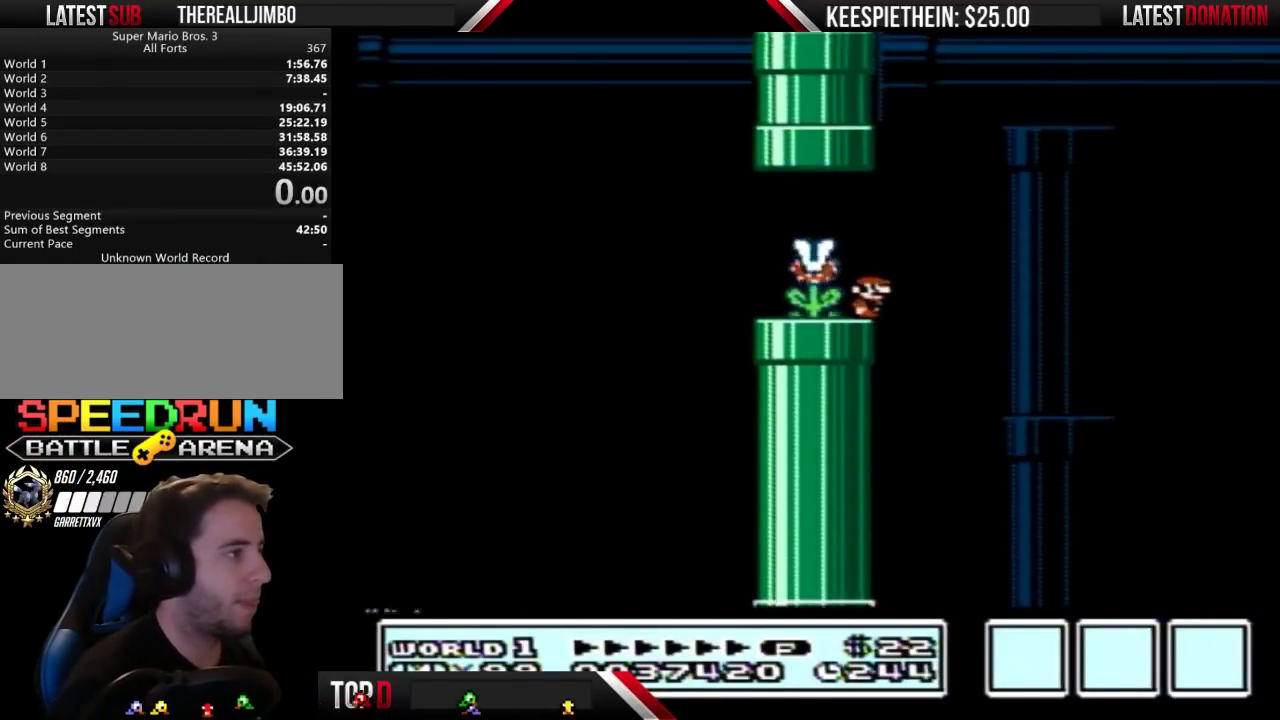
{"buttons": [], "events": []}
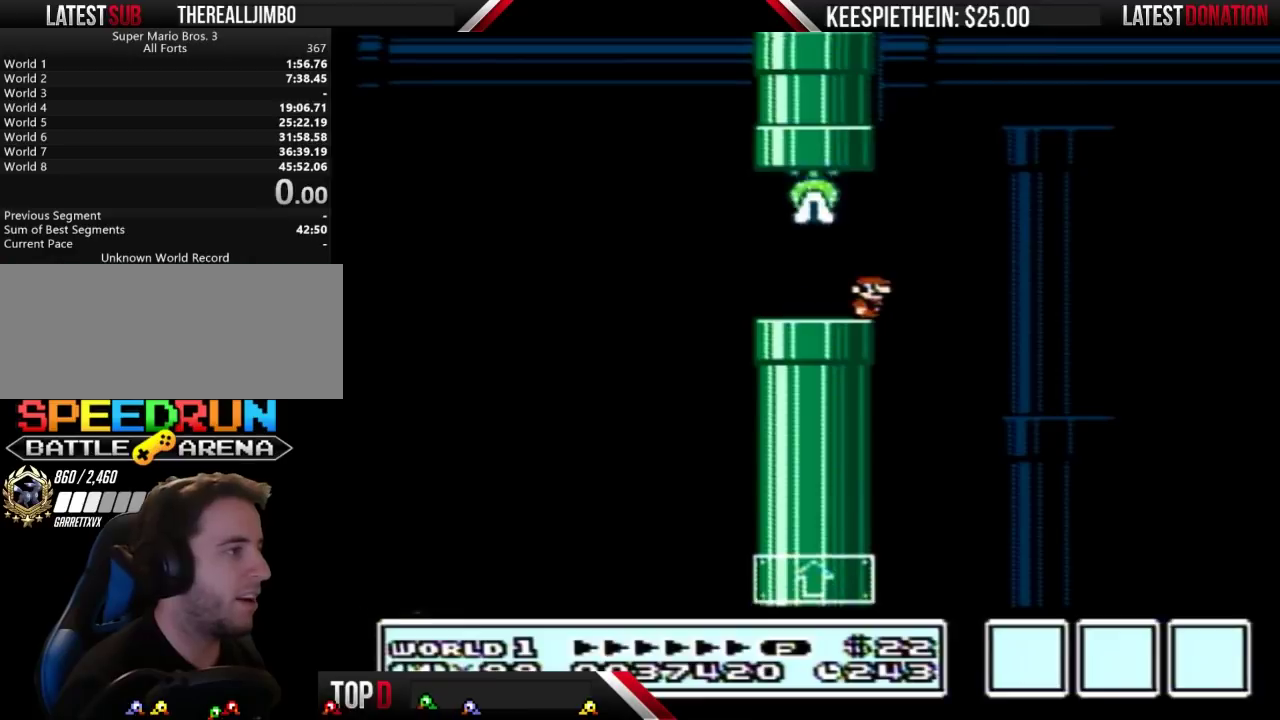
{"buttons": [], "events": []}
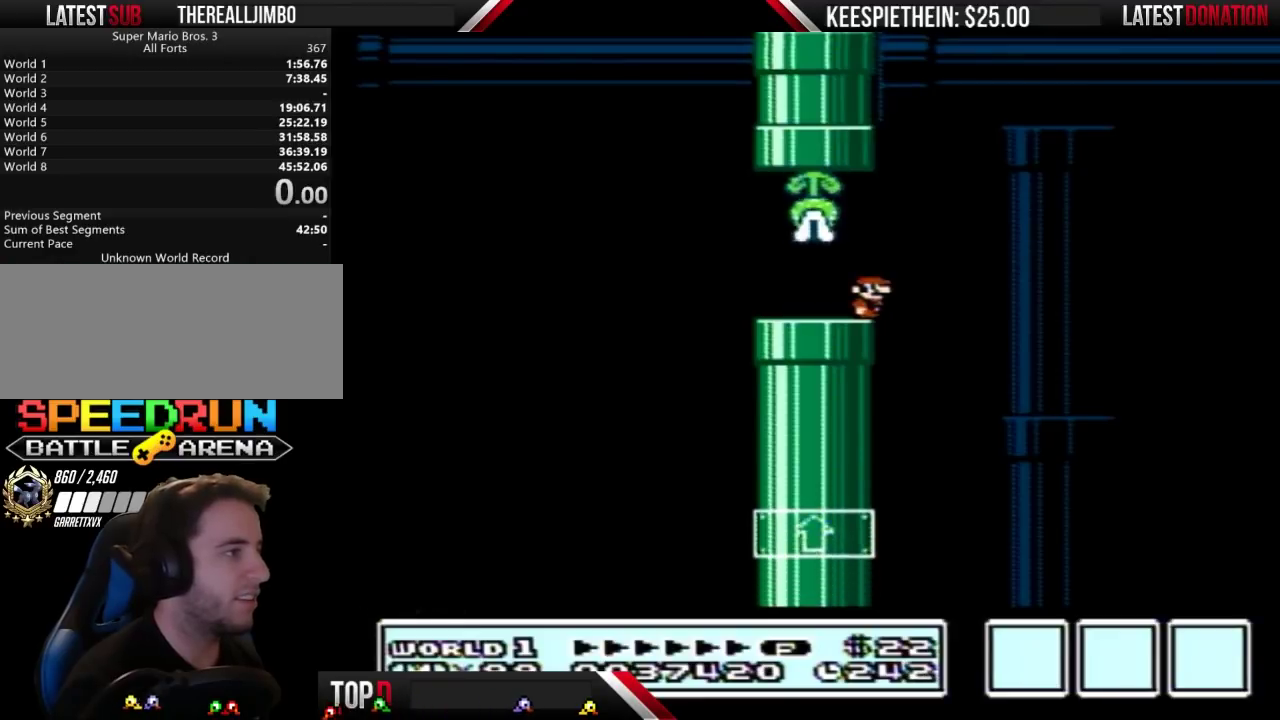
{"buttons": ["B"], "events": [[300, "B", "down"]]}
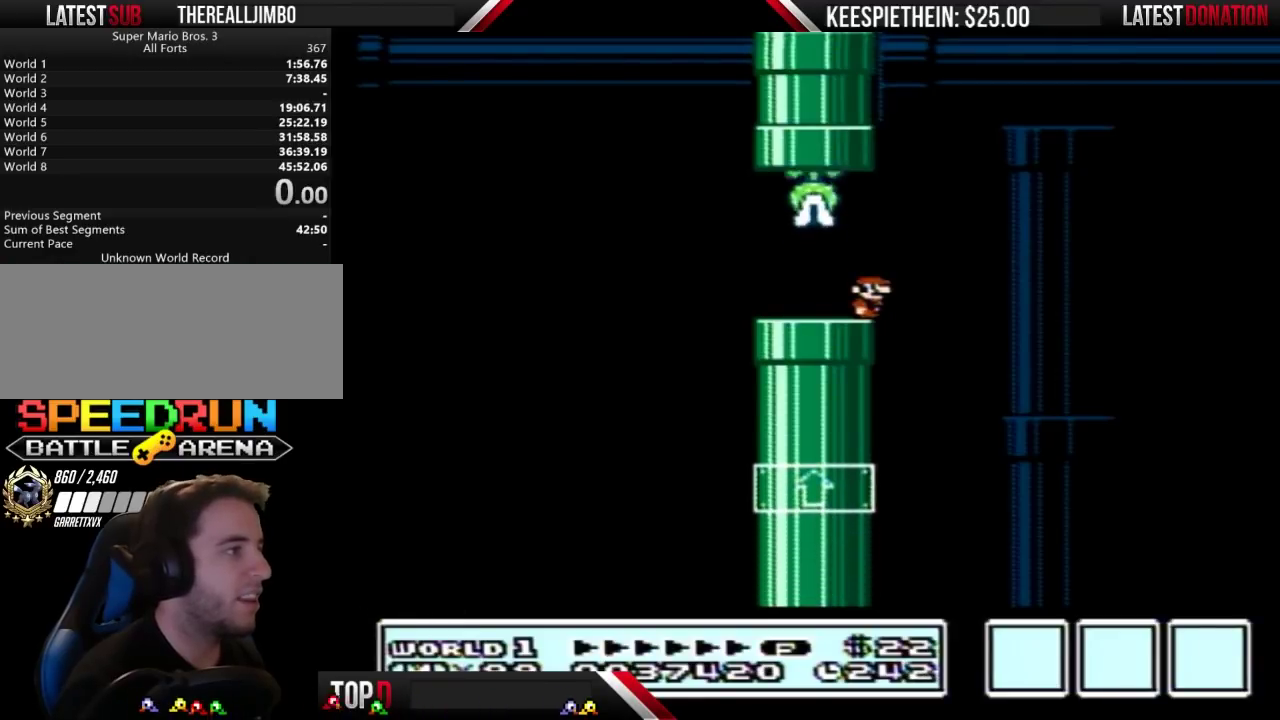
{"buttons": ["B"], "events": []}
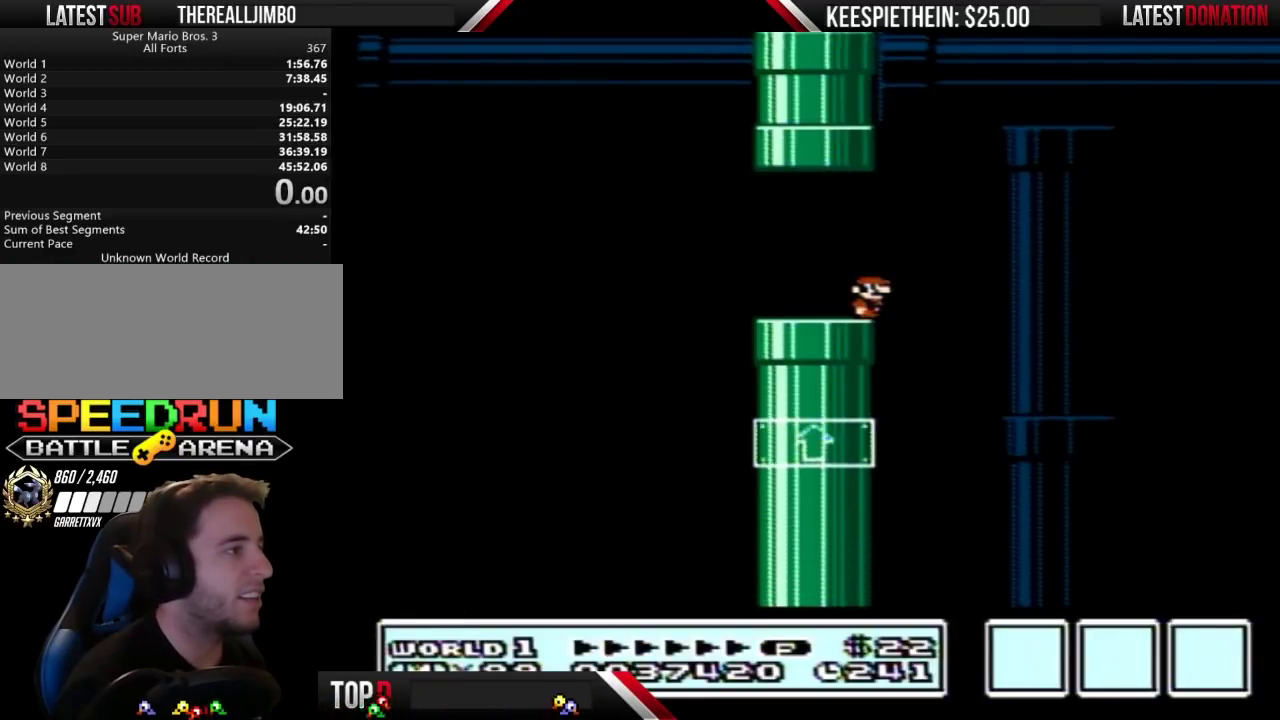
{"buttons": ["B"], "events": []}
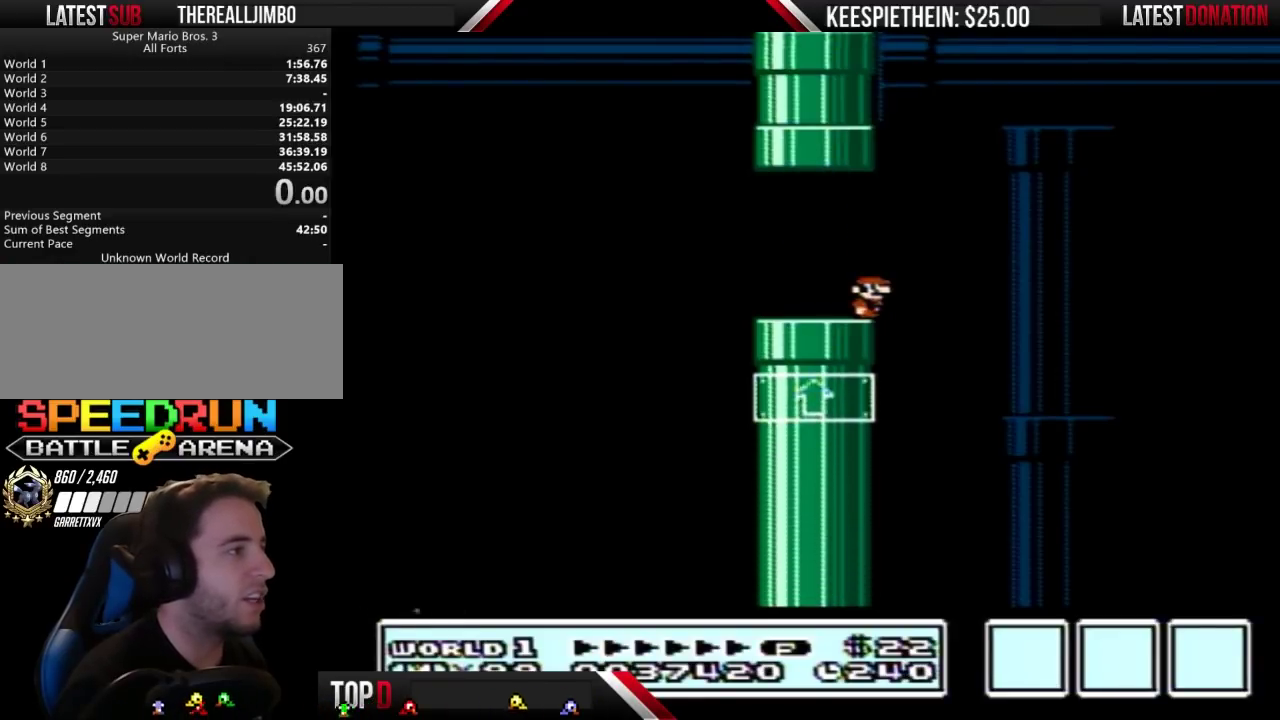
{"buttons": ["B"], "events": []}